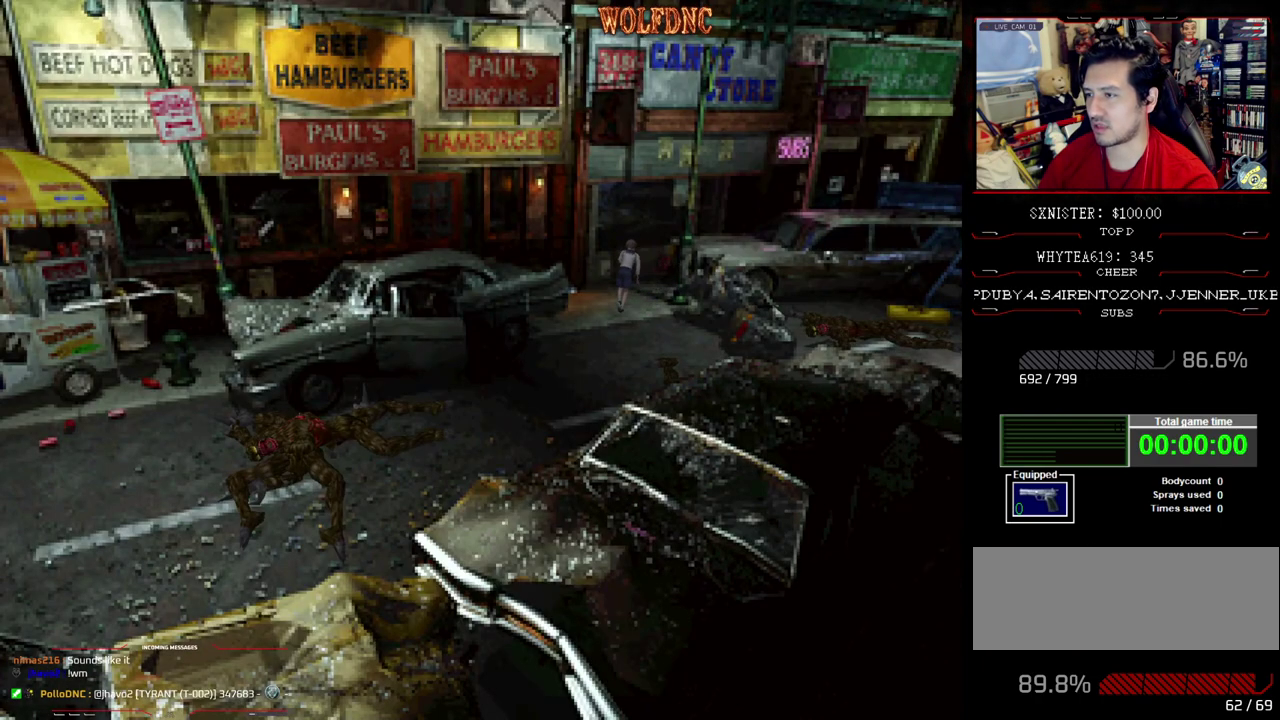
Gameplay with a controller (PlayStation layout); each line is a JSON object with the inputs held at the frame after it. "events" lists button and stick changes between this image and that frame as [ms after this image, input, new state], when the widget could be followed in between. Not read: L3 R3.
{"buttons": ["CROSS", "SQUARE", "DPAD_UP", "DPAD_LEFT"], "events": [[33, "CROSS", "down"], [167, "CROSS", "up"], [217, "CROSS", "down"]]}
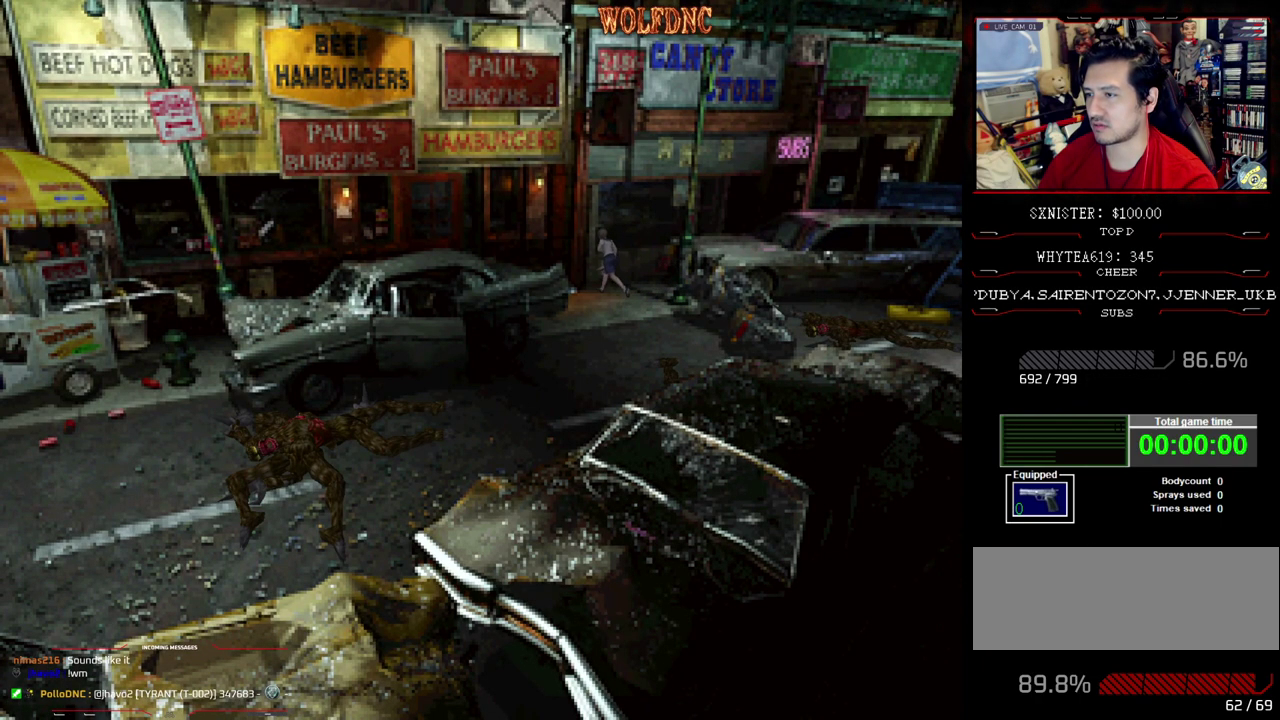
{"buttons": ["CROSS", "SQUARE", "DPAD_UP", "DPAD_LEFT"], "events": [[100, "CROSS", "up"], [150, "CROSS", "down"], [283, "CROSS", "up"], [333, "CROSS", "down"]]}
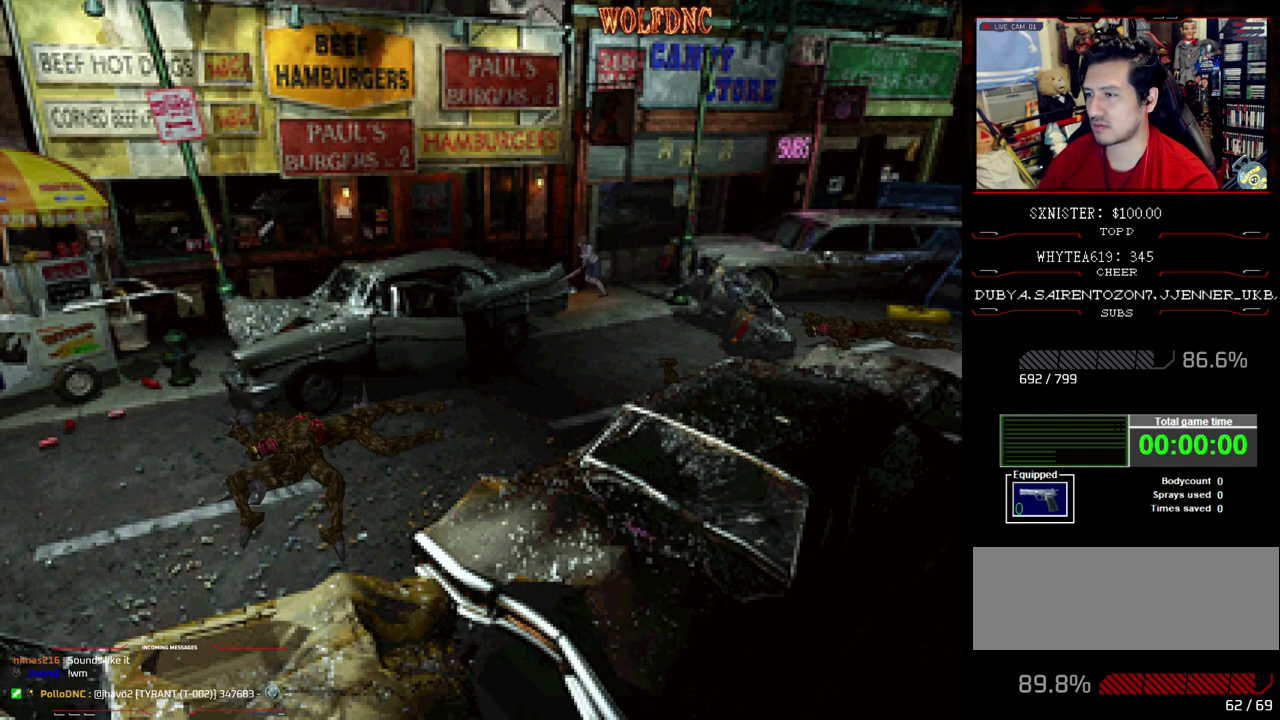
{"buttons": ["CROSS", "SQUARE", "DPAD_UP", "DPAD_LEFT"], "events": [[200, "CROSS", "up"], [250, "CROSS", "down"]]}
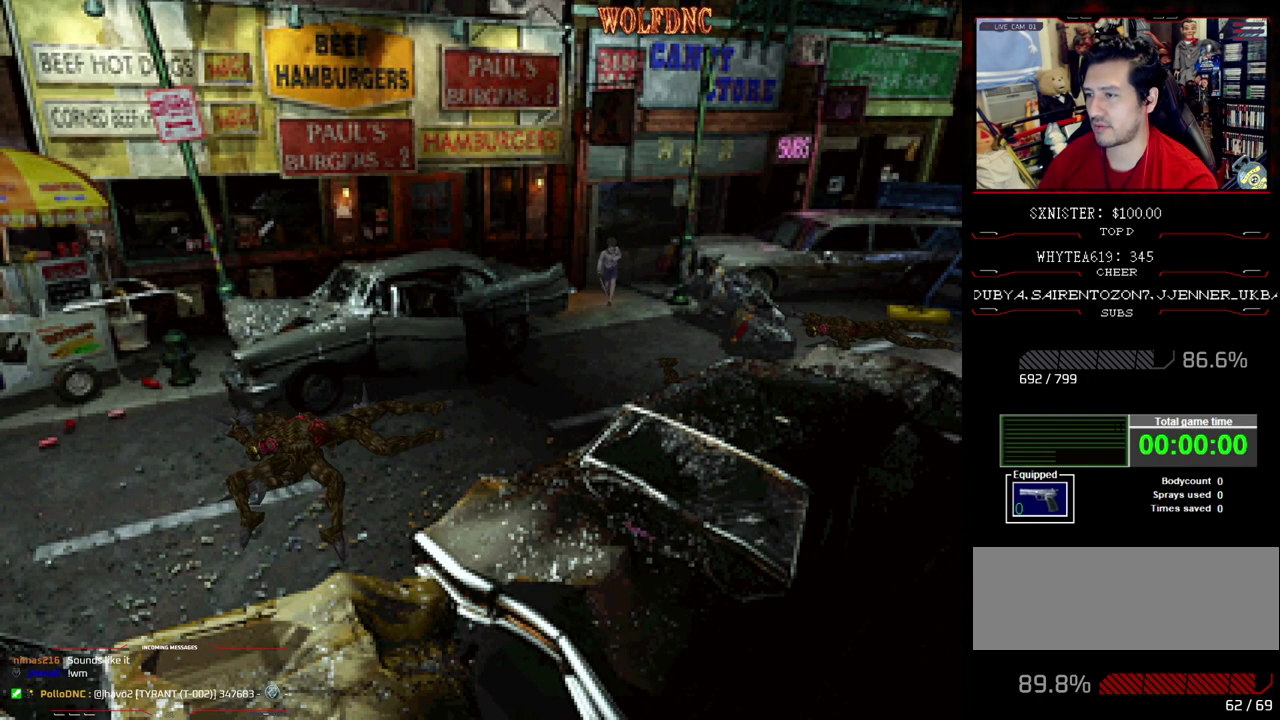
{"buttons": ["SQUARE", "DPAD_RIGHT"], "events": [[267, "DPAD_LEFT", "up"], [317, "CROSS", "up"], [417, "DPAD_RIGHT", "down"], [500, "DPAD_UP", "up"]]}
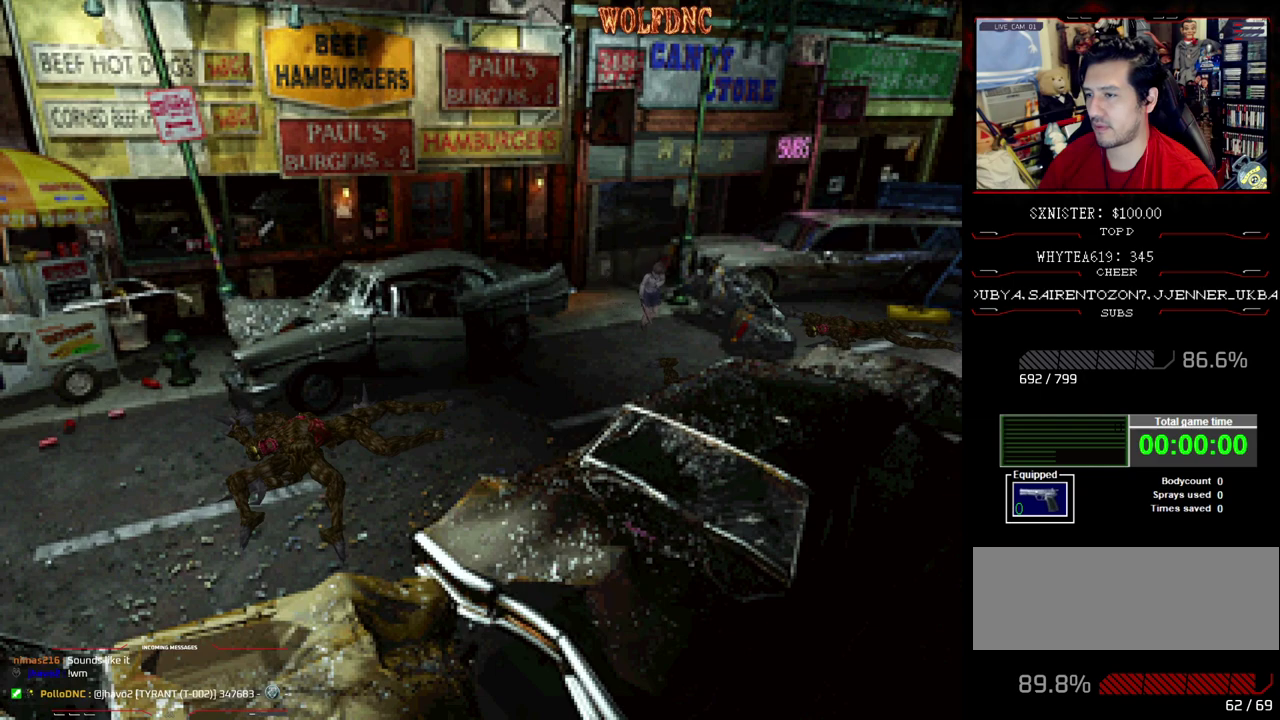
{"buttons": ["SQUARE", "DPAD_UP", "DPAD_RIGHT"], "events": [[150, "DPAD_UP", "down"]]}
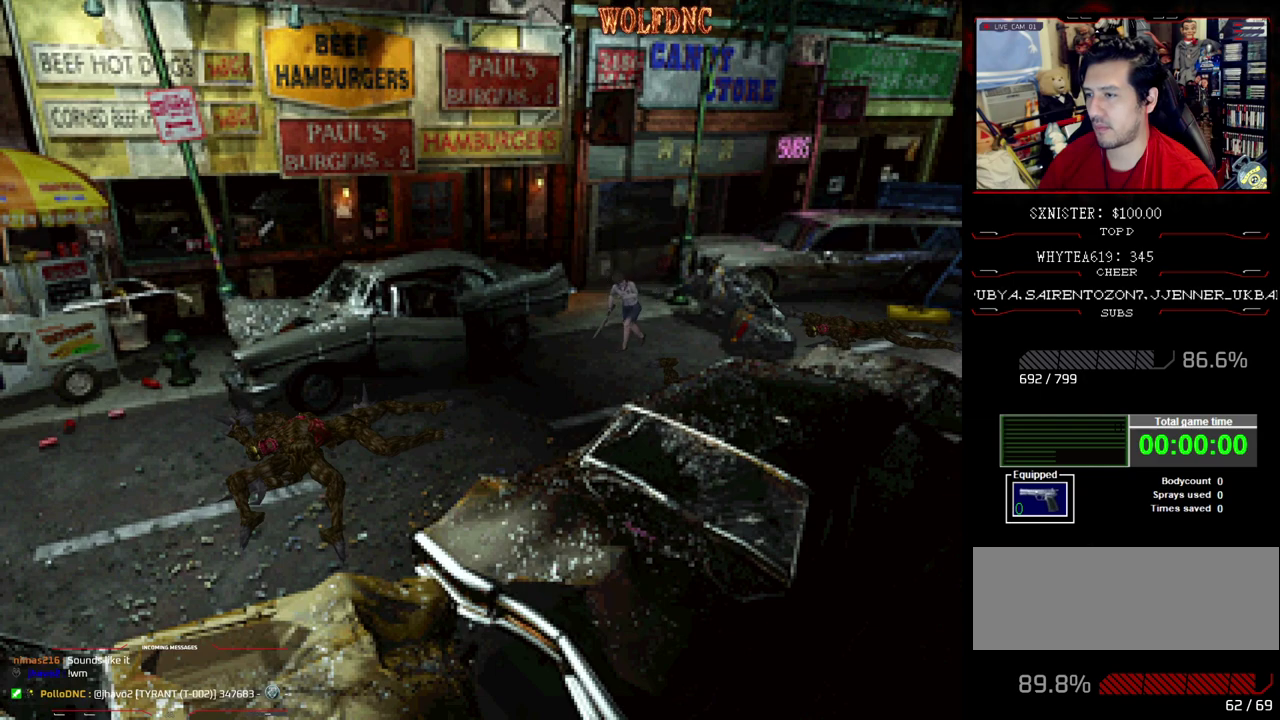
{"buttons": ["SQUARE", "DPAD_UP"], "events": [[167, "DPAD_RIGHT", "up"], [300, "DPAD_RIGHT", "down"], [400, "DPAD_RIGHT", "up"]]}
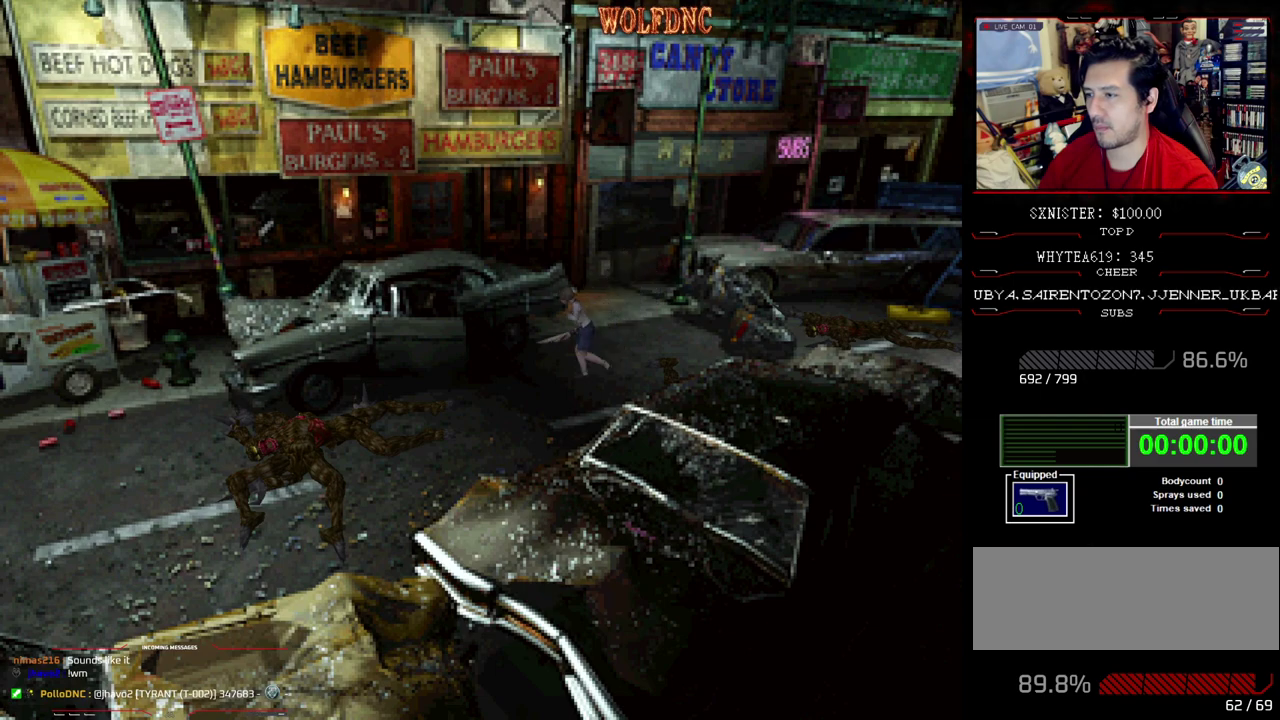
{"buttons": ["CROSS", "SQUARE", "DPAD_UP"], "events": [[217, "DPAD_RIGHT", "down"], [317, "CROSS", "down"], [367, "DPAD_RIGHT", "up"]]}
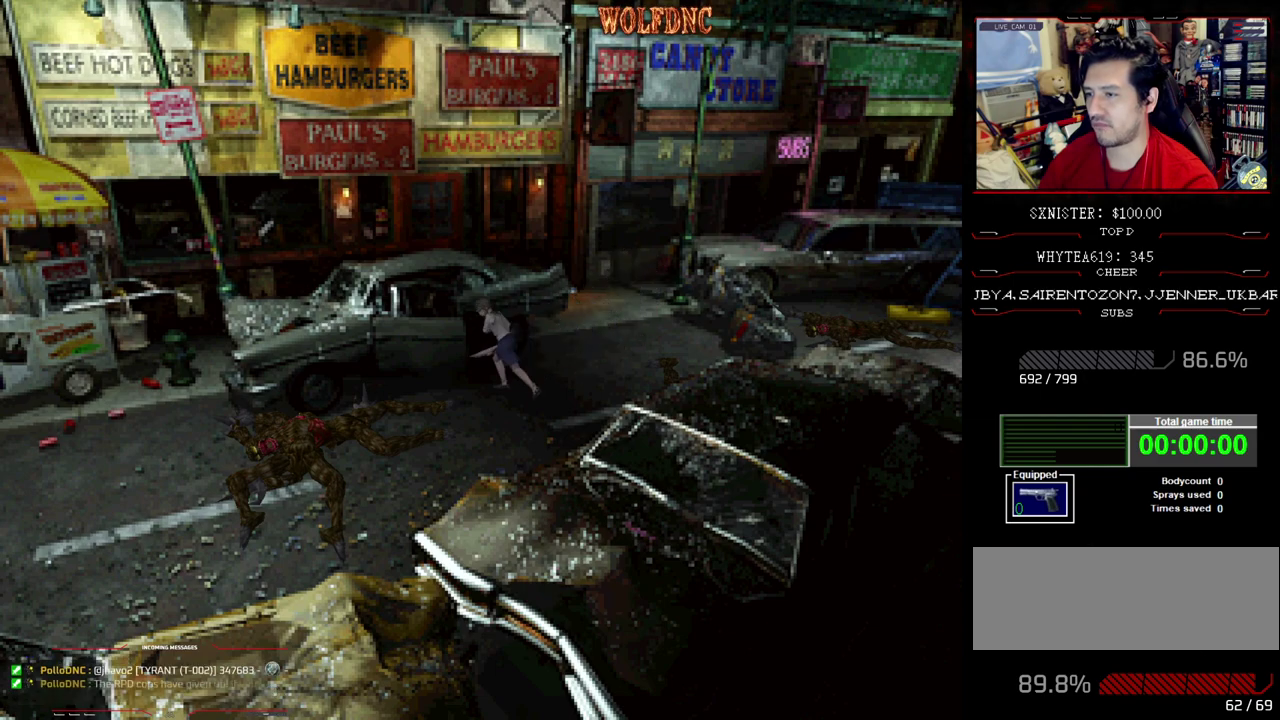
{"buttons": ["SQUARE", "DPAD_DOWN"], "events": [[100, "CROSS", "up"], [150, "CROSS", "down"], [150, "DPAD_LEFT", "down"], [283, "CROSS", "up"], [283, "DPAD_UP", "up"], [283, "SQUARE", "up"], [333, "DPAD_LEFT", "up"], [383, "DPAD_DOWN", "down"], [467, "SQUARE", "down"]]}
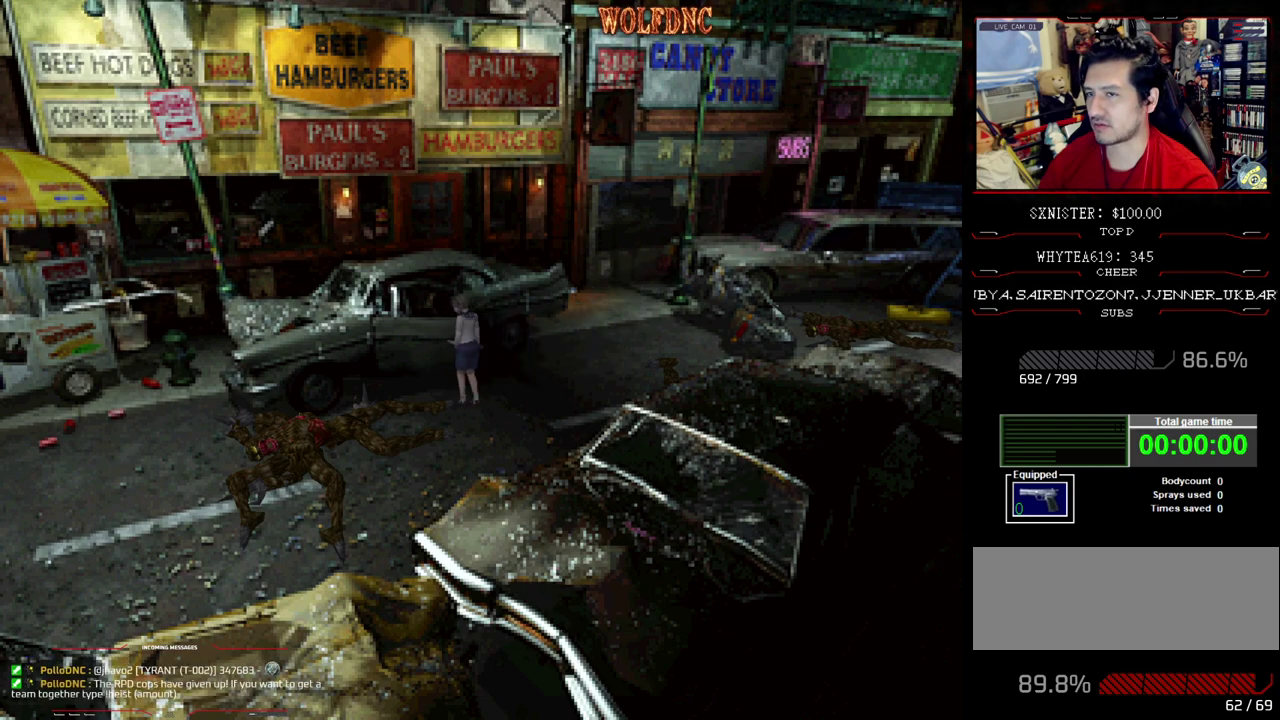
{"buttons": ["SQUARE", "DPAD_UP"], "events": [[17, "DPAD_DOWN", "up"], [67, "DPAD_LEFT", "down"], [67, "SQUARE", "up"], [167, "DPAD_UP", "down"], [200, "SQUARE", "down"], [400, "DPAD_LEFT", "up"]]}
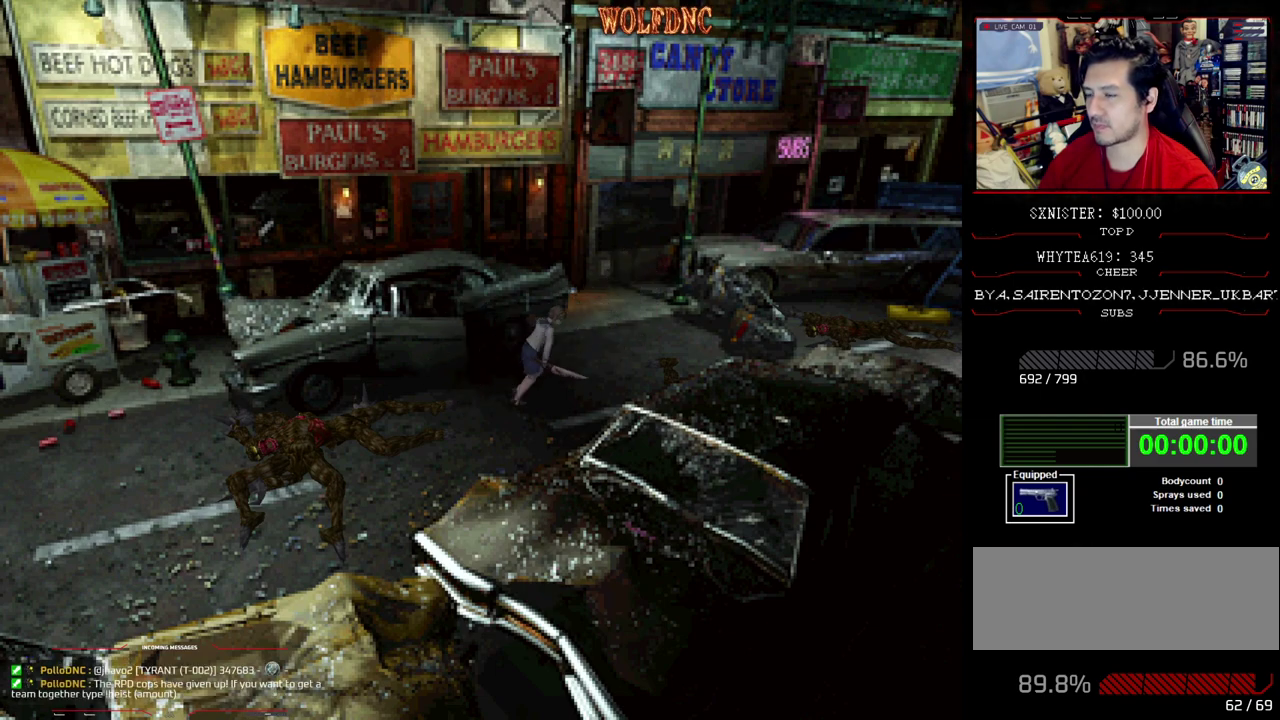
{"buttons": ["SQUARE", "DPAD_UP"], "events": []}
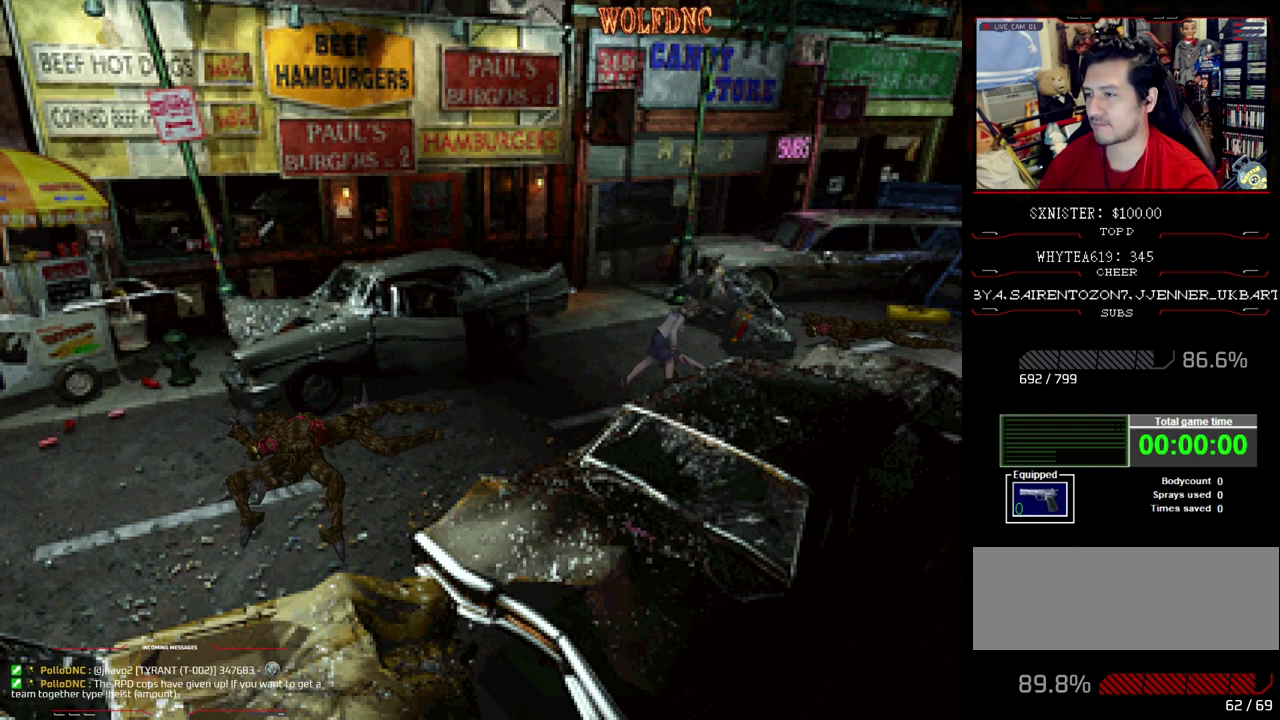
{"buttons": ["SQUARE", "DPAD_UP"], "events": [[333, "DPAD_RIGHT", "down"], [467, "DPAD_RIGHT", "up"]]}
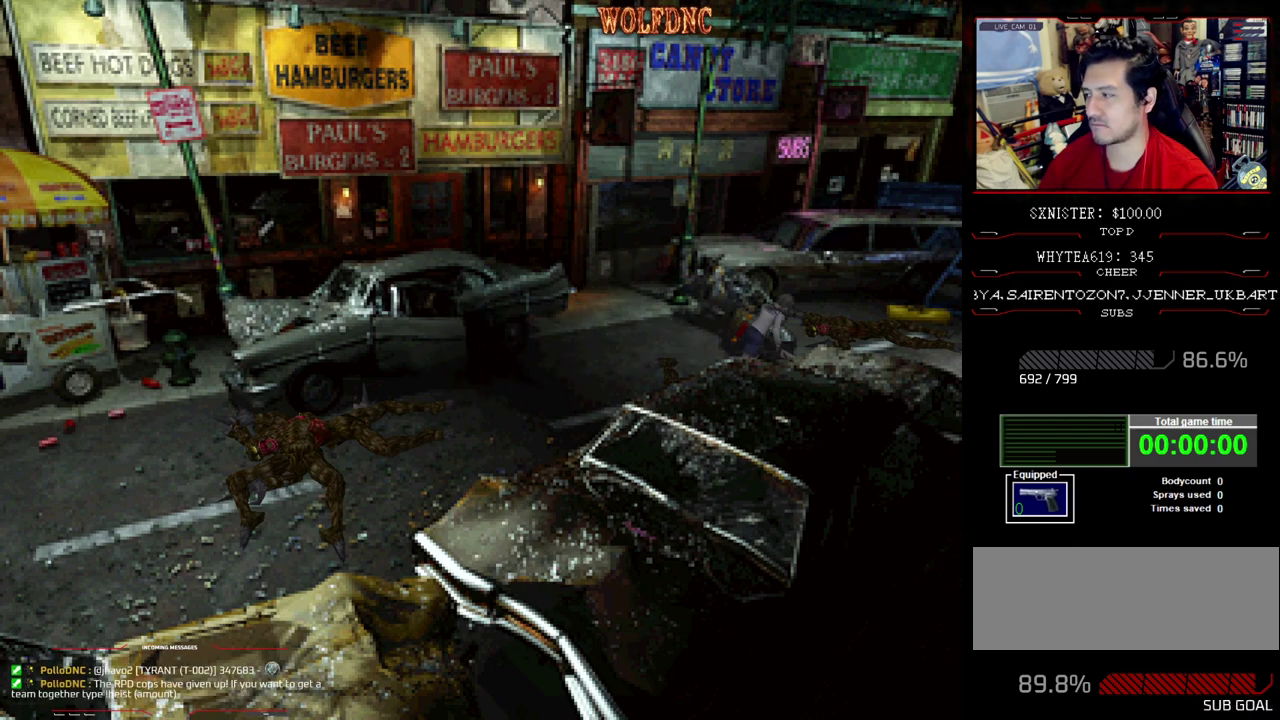
{"buttons": ["SQUARE", "DPAD_UP"], "events": []}
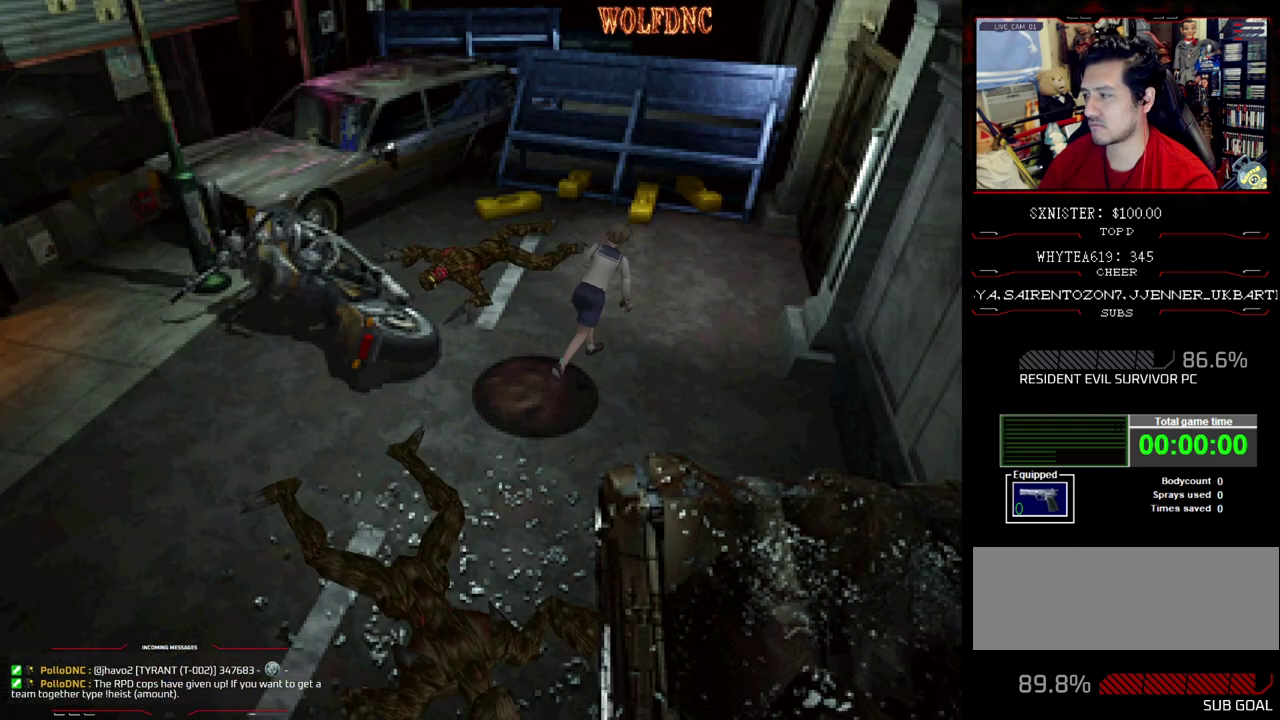
{"buttons": ["SQUARE", "DPAD_UP", "DPAD_RIGHT"], "events": [[450, "DPAD_RIGHT", "down"]]}
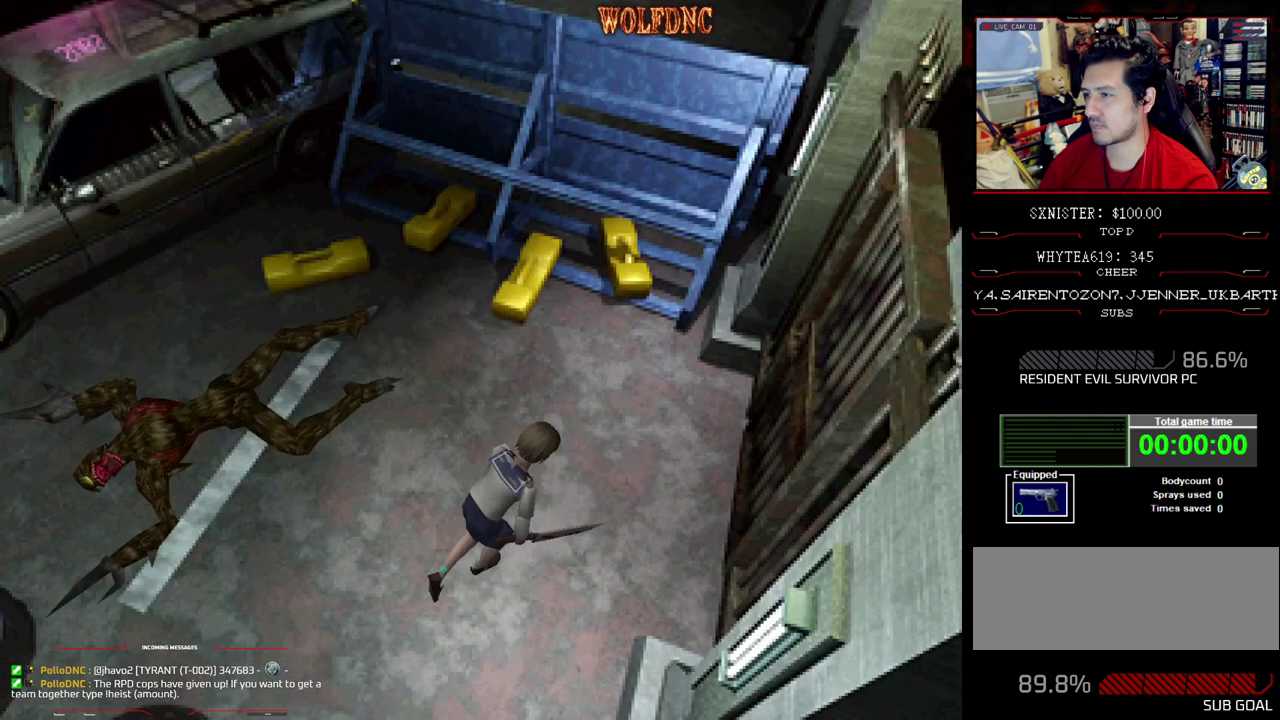
{"buttons": ["CROSS", "SQUARE", "DPAD_UP"], "events": [[233, "CROSS", "down"], [383, "DPAD_RIGHT", "up"]]}
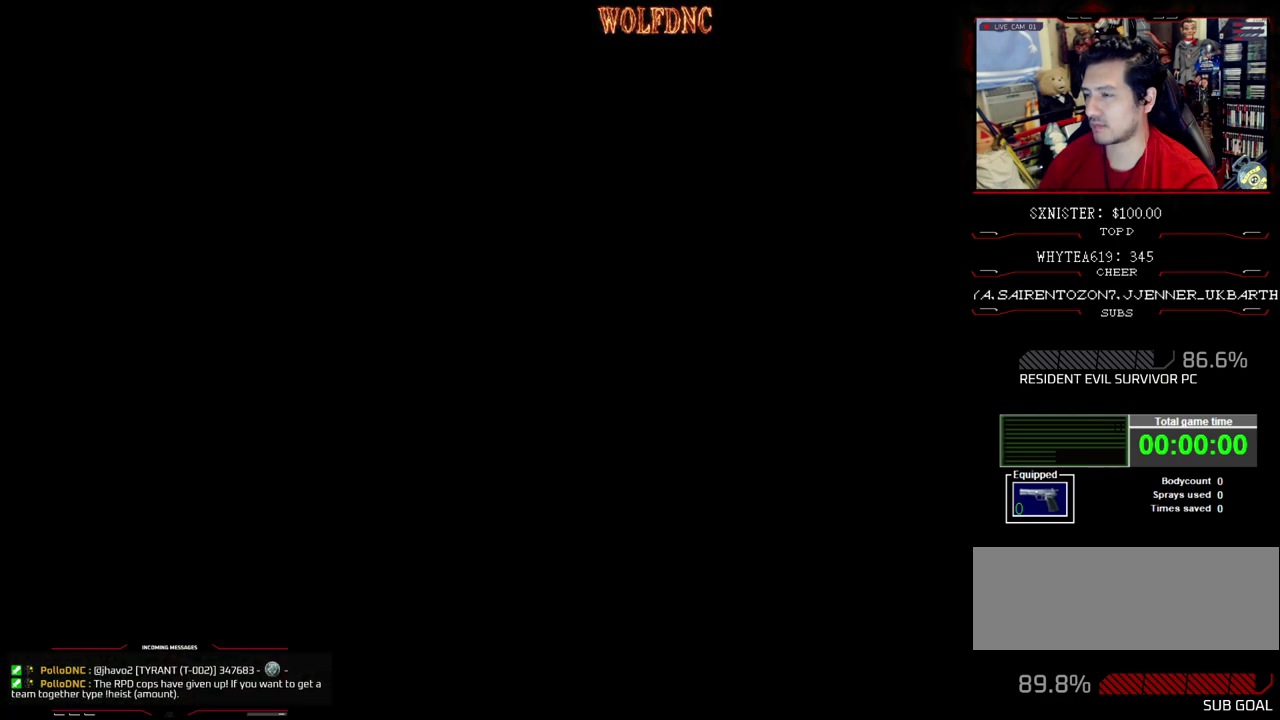
{"buttons": [], "events": [[67, "CROSS", "up"], [67, "SQUARE", "up"], [200, "DPAD_UP", "up"]]}
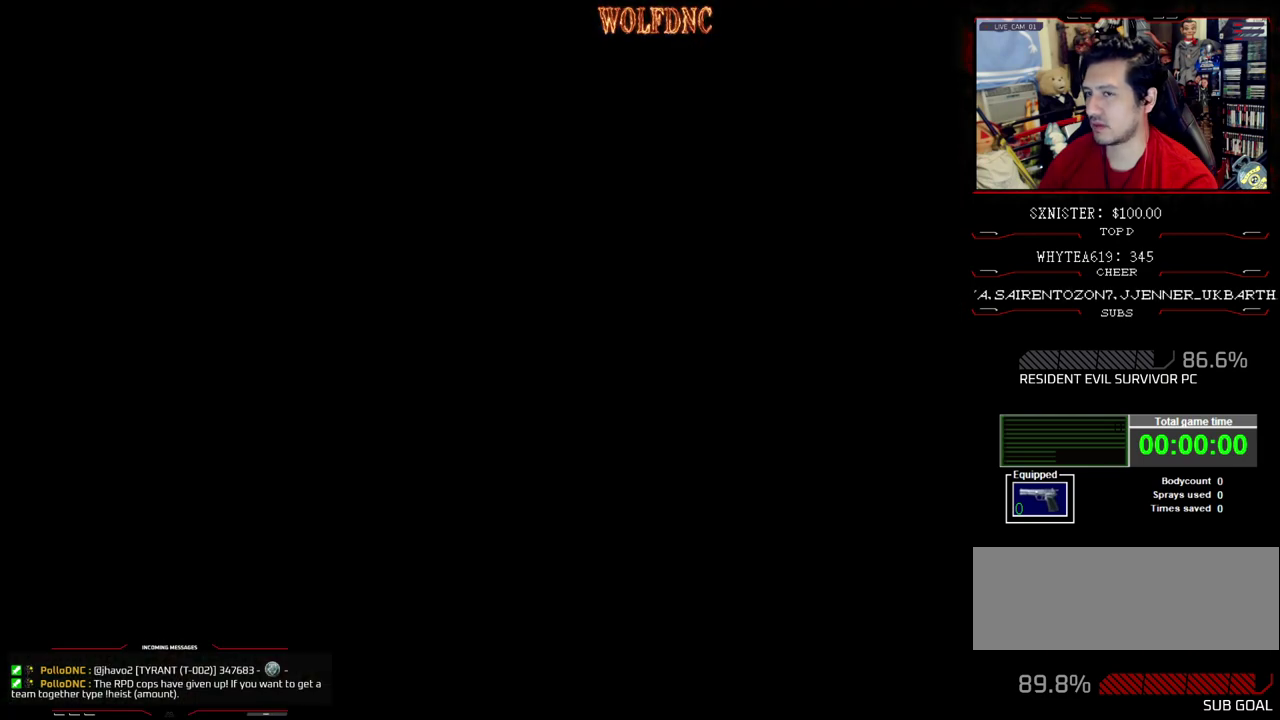
{"buttons": [], "events": []}
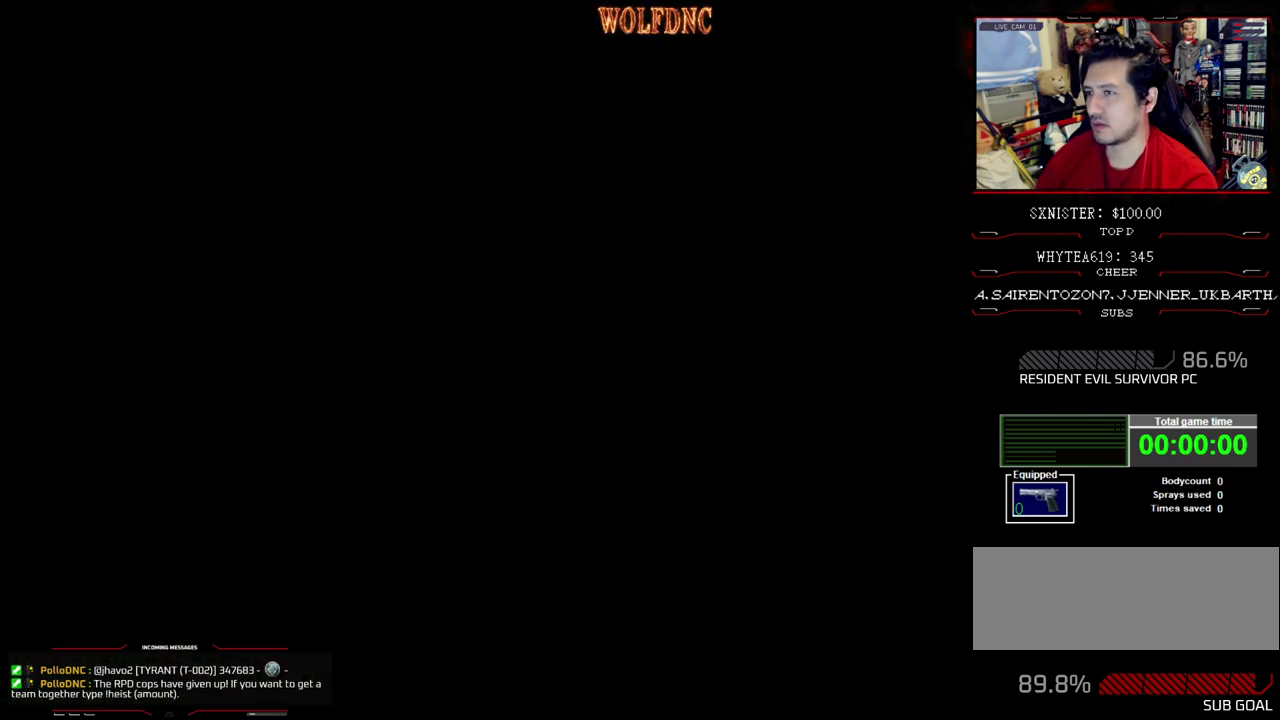
{"buttons": [], "events": []}
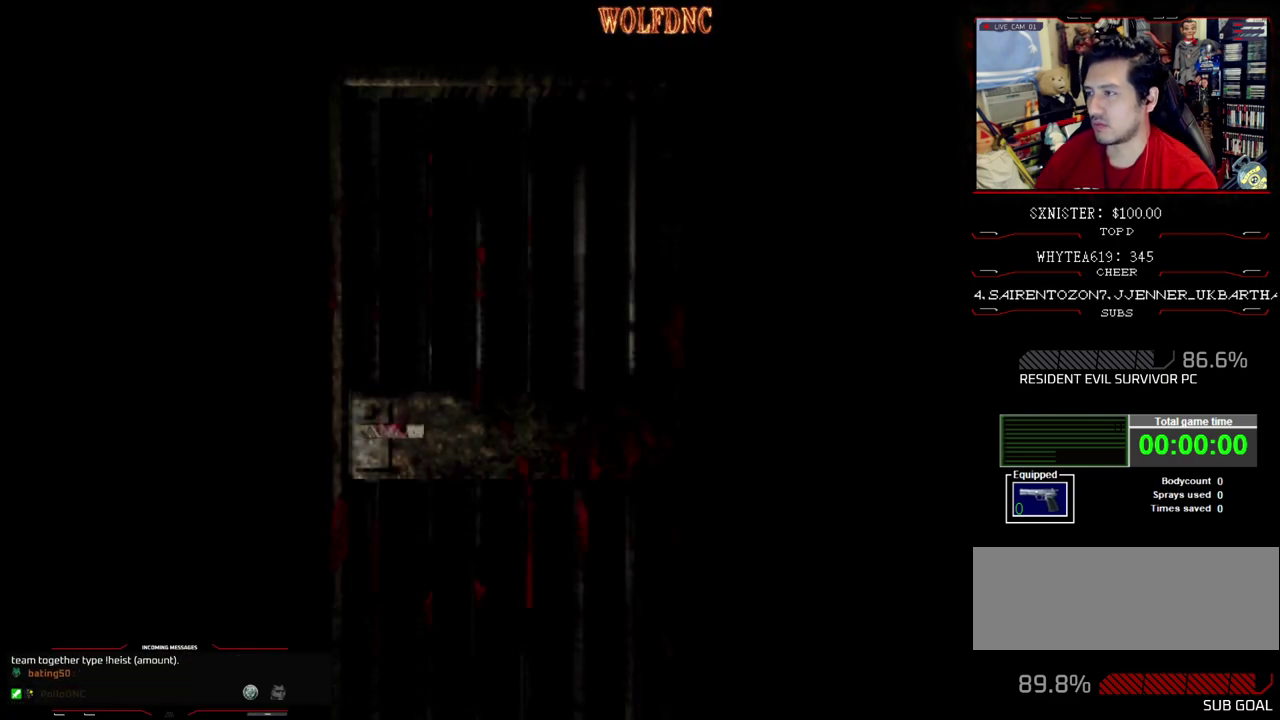
{"buttons": ["DPAD_RIGHT"], "events": [[350, "DPAD_RIGHT", "down"]]}
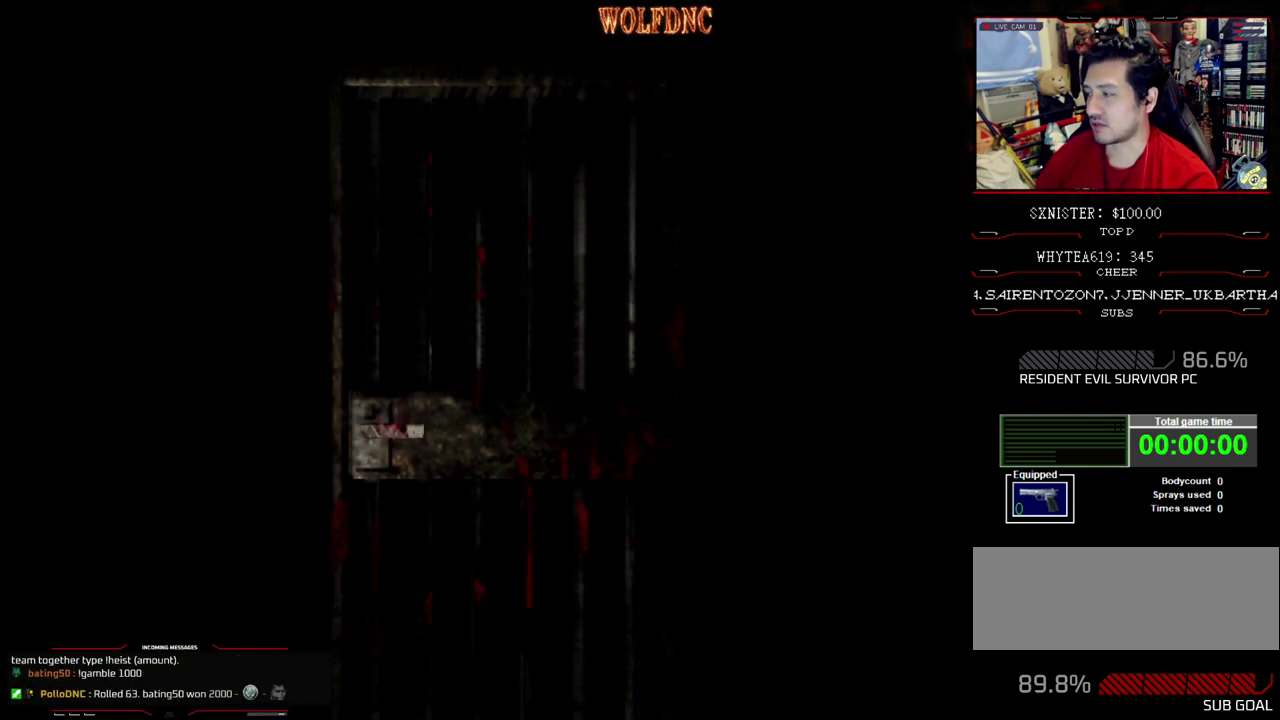
{"buttons": ["DPAD_RIGHT"], "events": []}
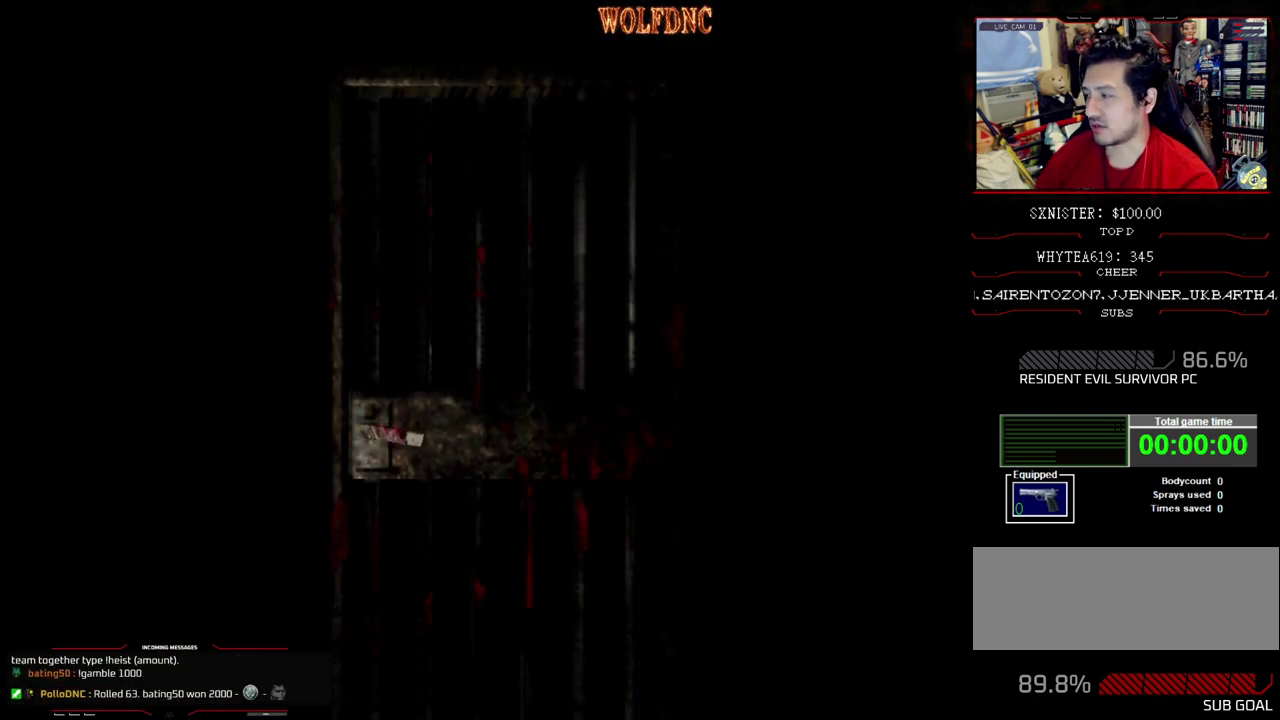
{"buttons": ["DPAD_RIGHT"], "events": [[283, "CROSS", "down"], [417, "CROSS", "up"]]}
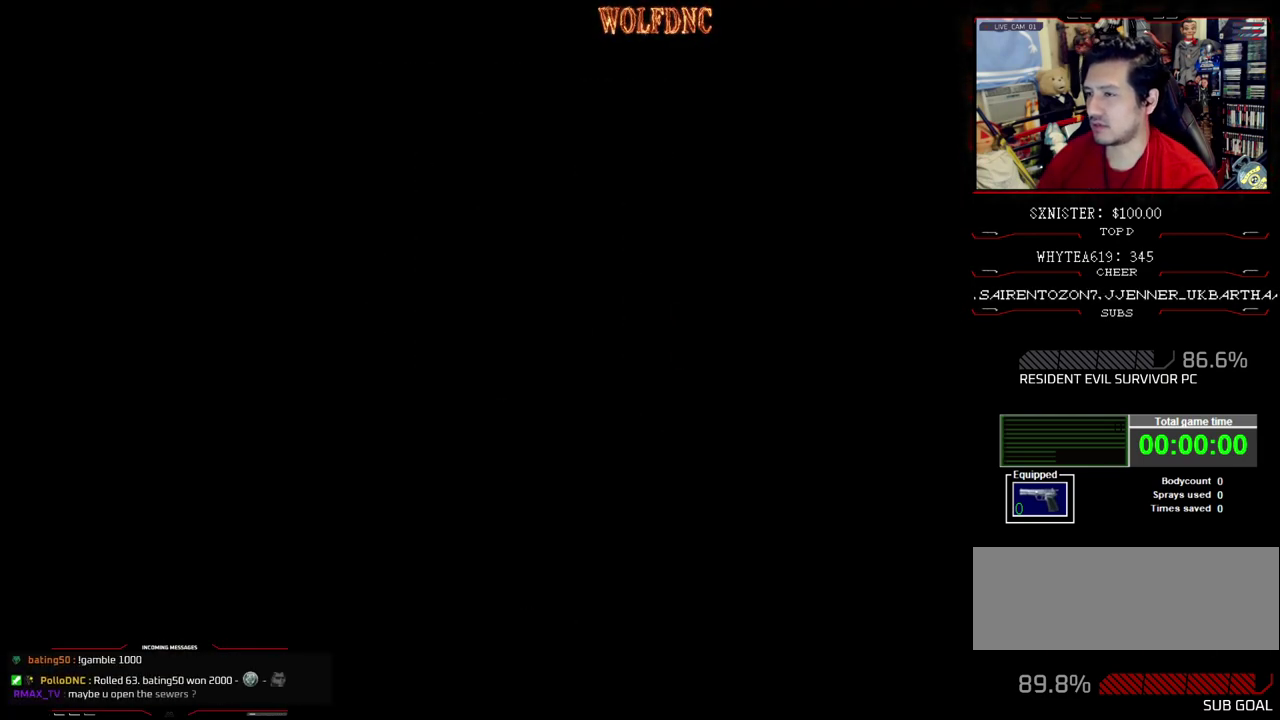
{"buttons": ["SQUARE", "DPAD_UP", "DPAD_RIGHT"], "events": [[400, "DPAD_UP", "down"], [400, "SQUARE", "down"]]}
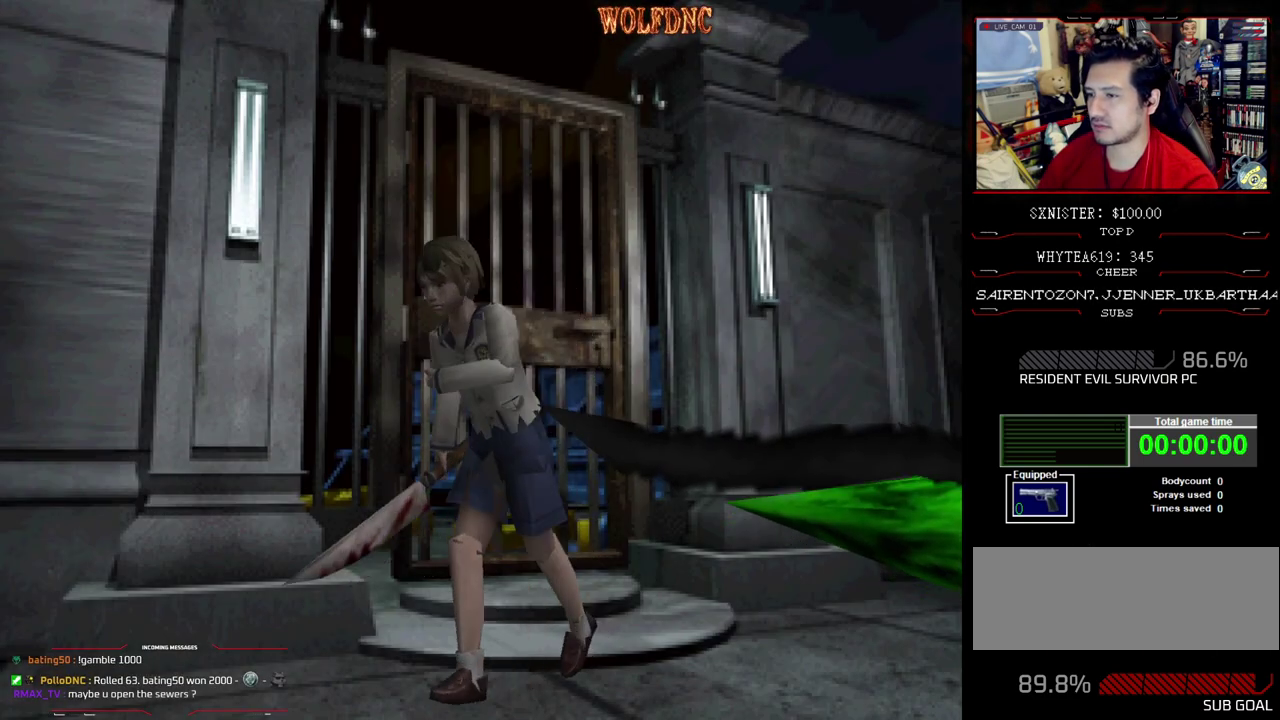
{"buttons": ["SQUARE", "DPAD_UP"], "events": [[267, "DPAD_RIGHT", "up"]]}
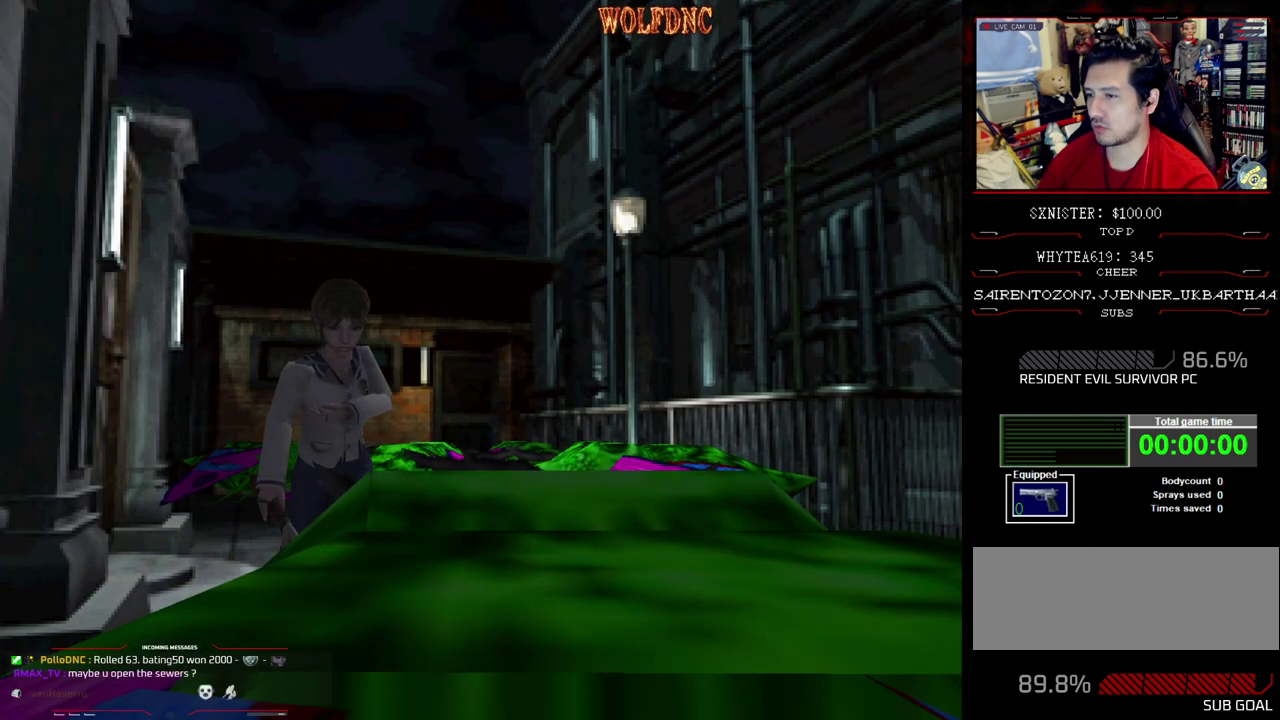
{"buttons": ["SQUARE", "DPAD_UP"], "events": [[150, "DPAD_RIGHT", "down"], [417, "DPAD_RIGHT", "up"]]}
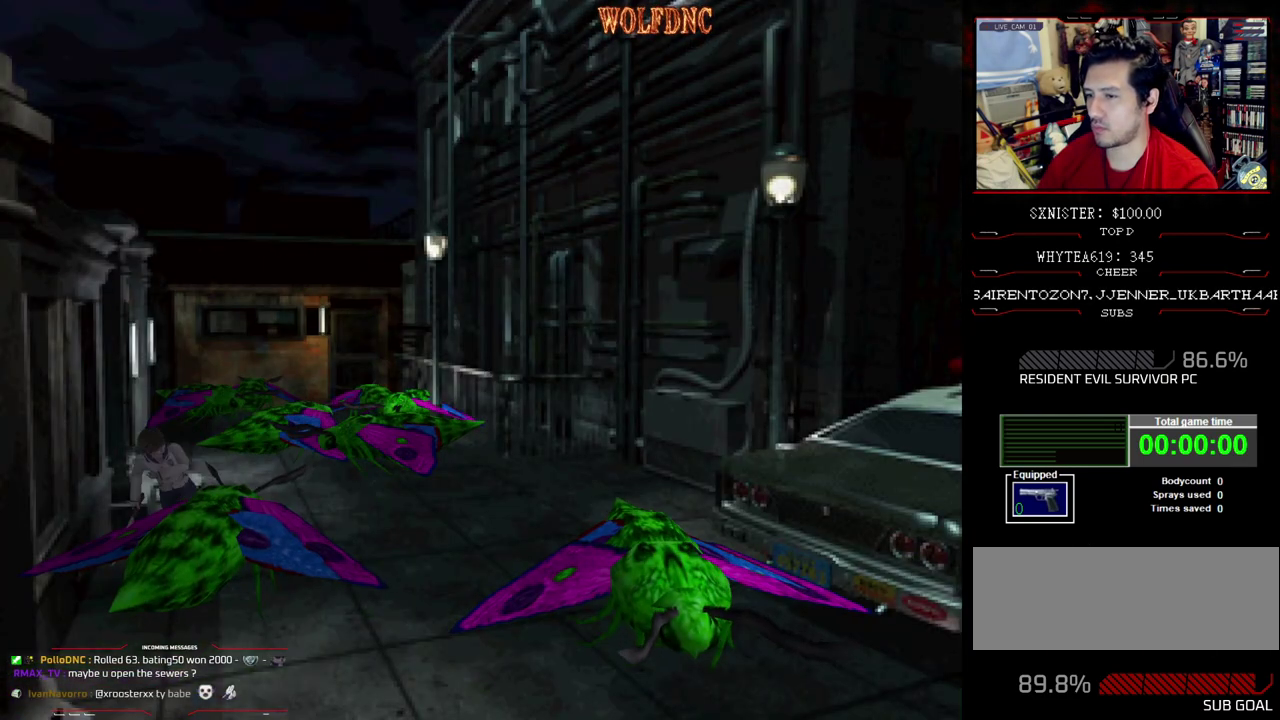
{"buttons": ["SQUARE", "DPAD_UP"], "events": [[17, "DPAD_LEFT", "down"], [167, "DPAD_LEFT", "up"], [300, "DPAD_LEFT", "down"], [350, "DPAD_LEFT", "up"]]}
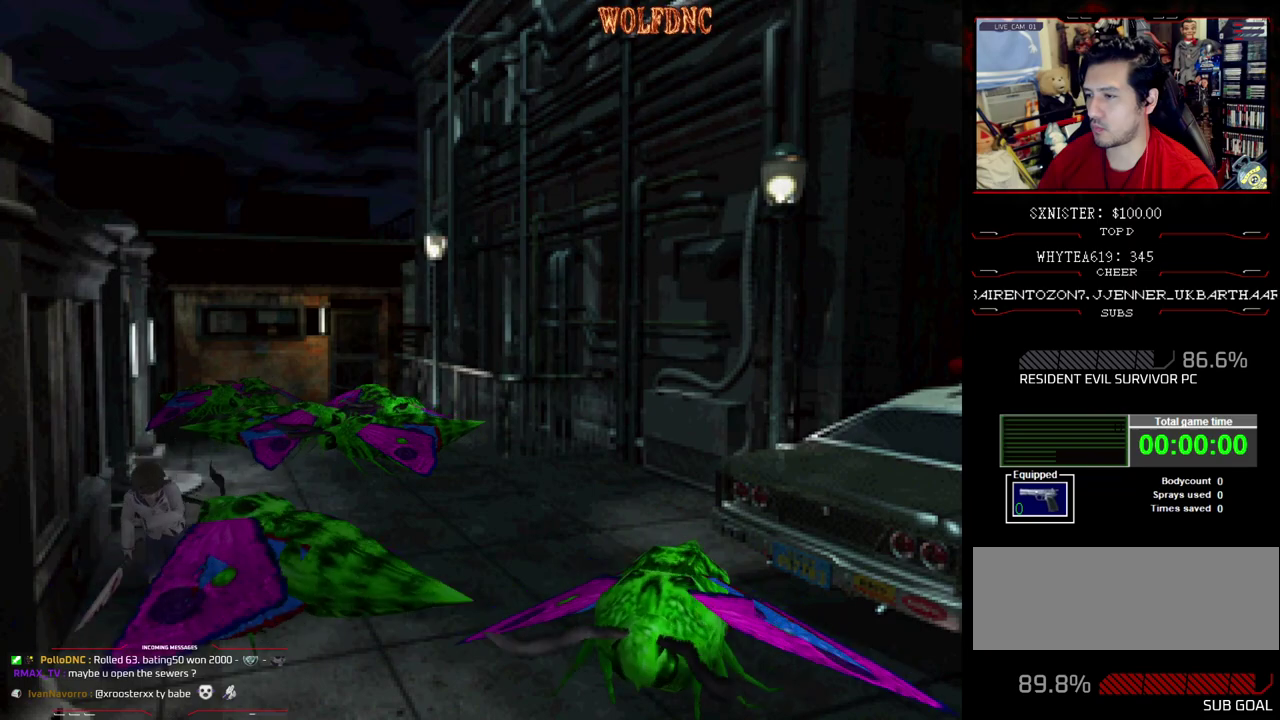
{"buttons": ["SQUARE", "DPAD_UP", "DPAD_LEFT"], "events": [[33, "DPAD_LEFT", "down"], [133, "DPAD_LEFT", "up"], [317, "DPAD_LEFT", "down"]]}
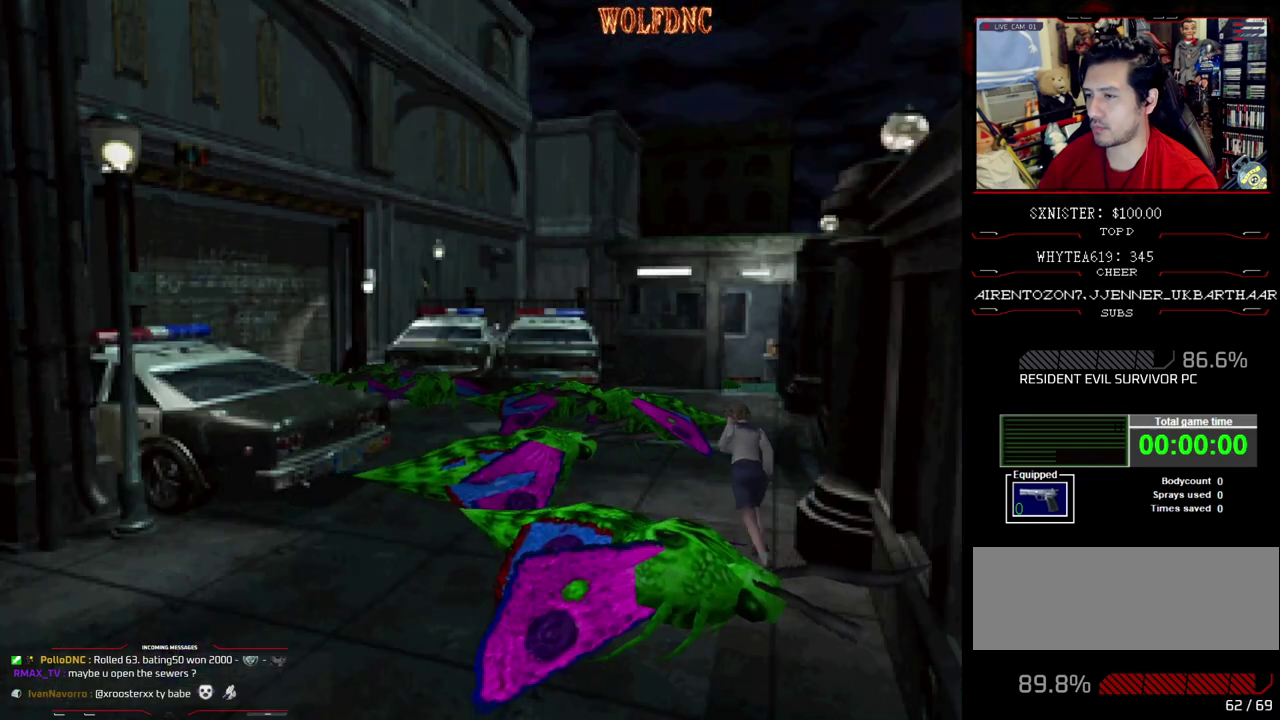
{"buttons": ["SQUARE", "DPAD_UP", "DPAD_RIGHT"], "events": [[150, "DPAD_LEFT", "up"], [150, "DPAD_RIGHT", "down"]]}
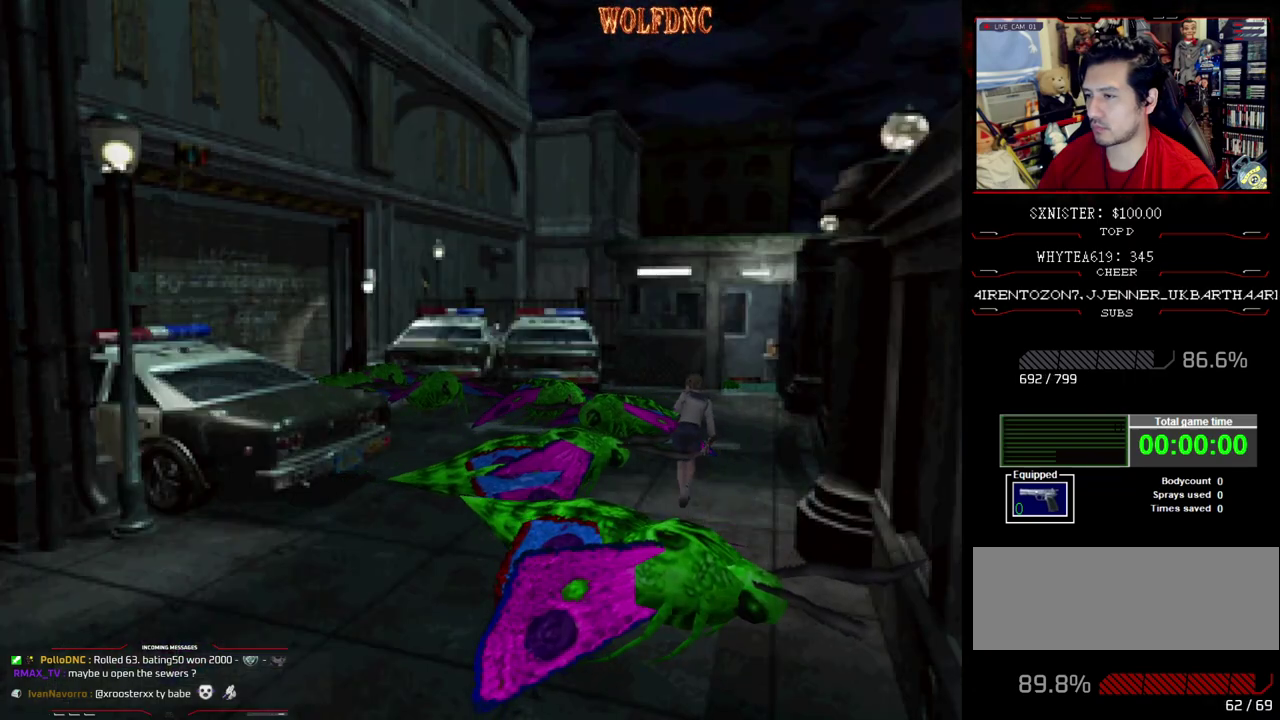
{"buttons": ["SQUARE", "DPAD_UP"], "events": [[167, "DPAD_RIGHT", "up"], [300, "DPAD_LEFT", "down"], [433, "DPAD_LEFT", "up"]]}
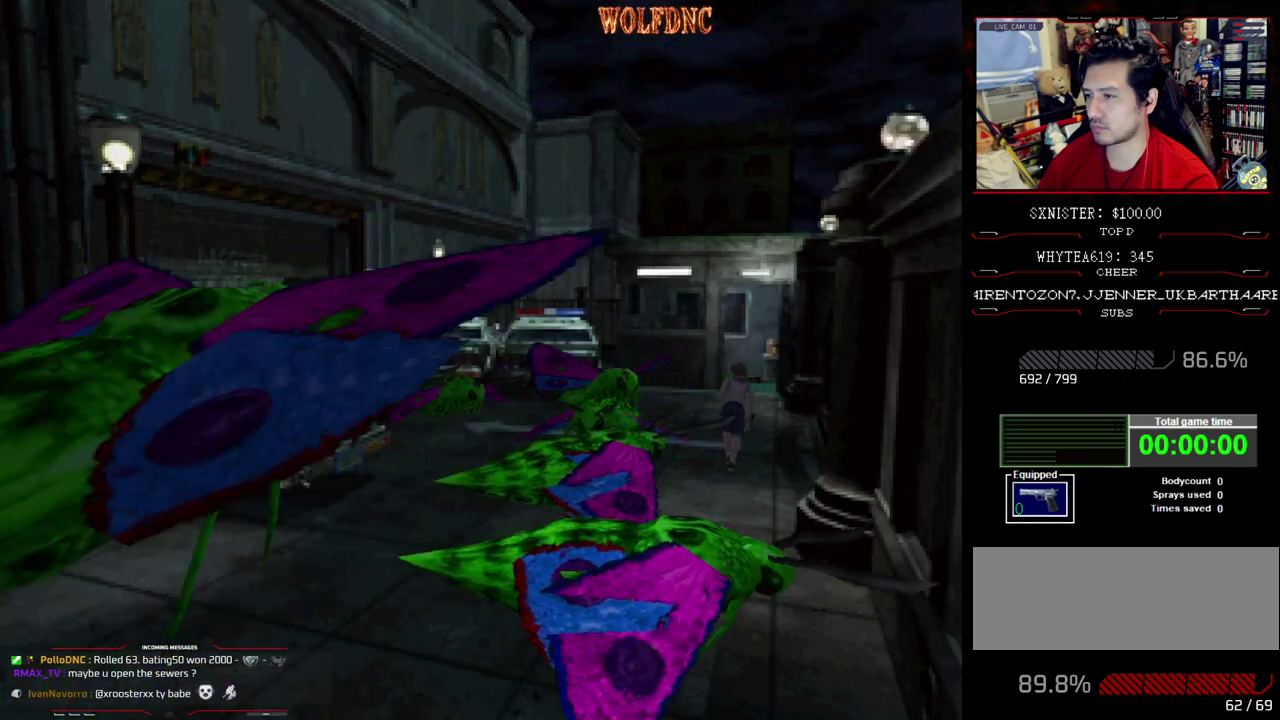
{"buttons": ["SQUARE", "DPAD_UP"], "events": []}